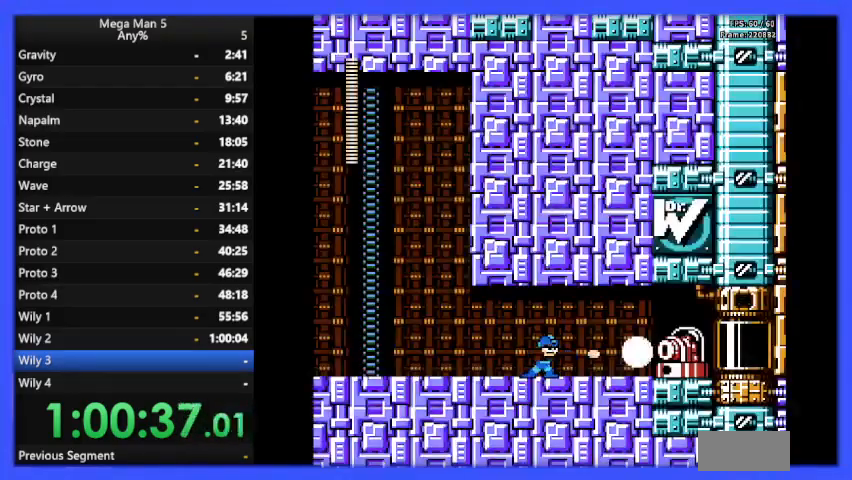
Gameplay with a controller (Nintendo layout); each line is a JSON object with the inputs held at the frame after it. "events" lists button and stick changes between this image and that frame as [ms after this image, input, new state], when the widget could be followed in between. Not read: L3 R3.
{"buttons": ["B"], "events": [[100, "B", "down"], [167, "B", "up"], [367, "B", "down"], [400, "B", "up"], [467, "B", "down"]]}
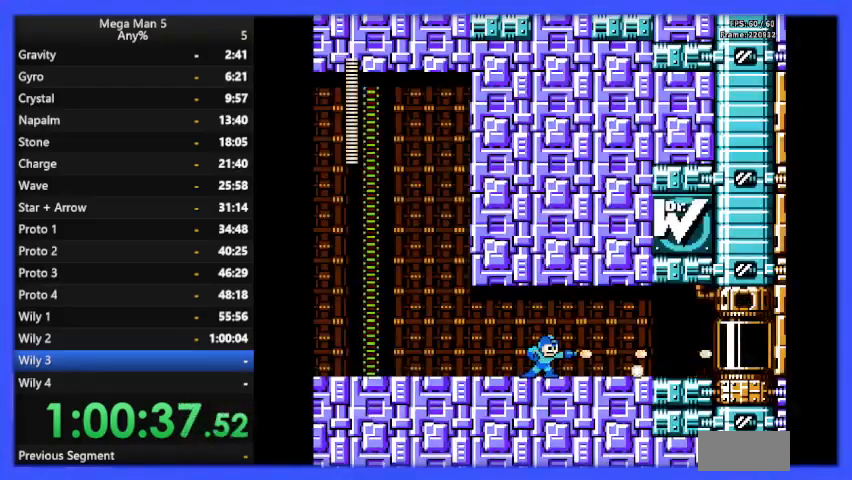
{"buttons": ["B", "DPAD_RIGHT"], "events": [[33, "B", "up"], [100, "B", "down"], [100, "DPAD_RIGHT", "down"], [167, "B", "up"], [233, "B", "down"]]}
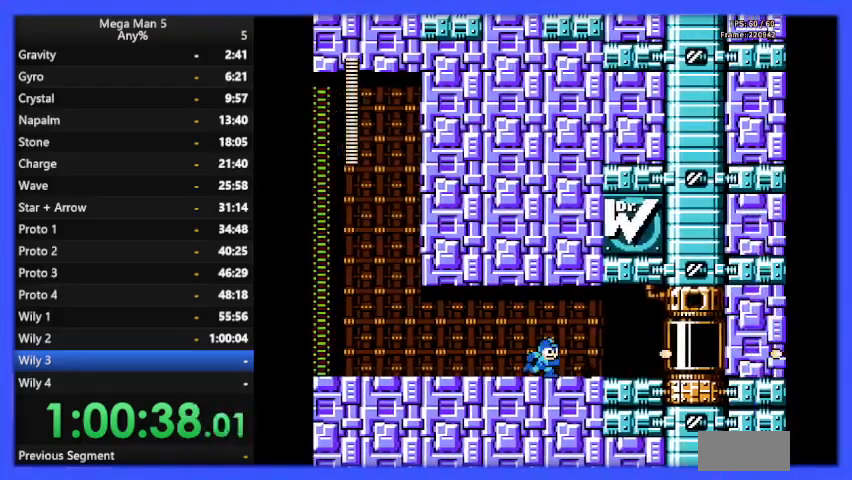
{"buttons": ["B", "DPAD_RIGHT"], "events": [[33, "A", "down"], [33, "DPAD_DOWN", "down"], [133, "DPAD_DOWN", "up"], [200, "A", "up"]]}
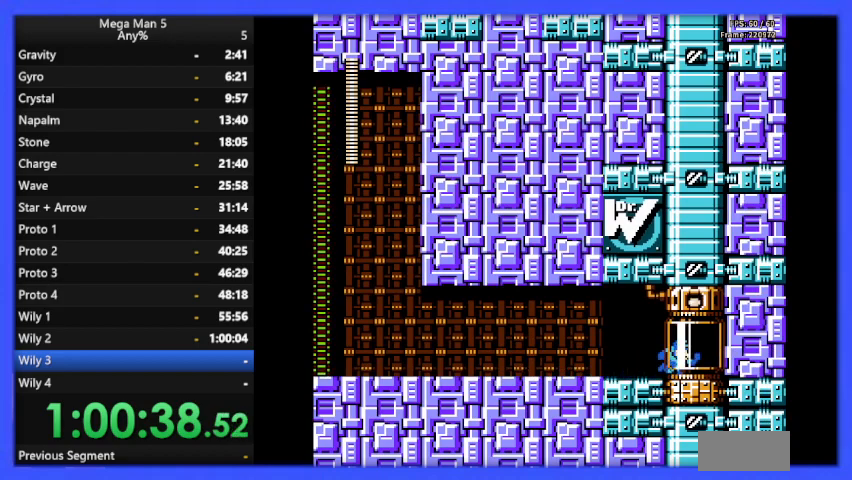
{"buttons": ["B"], "events": [[467, "DPAD_RIGHT", "up"]]}
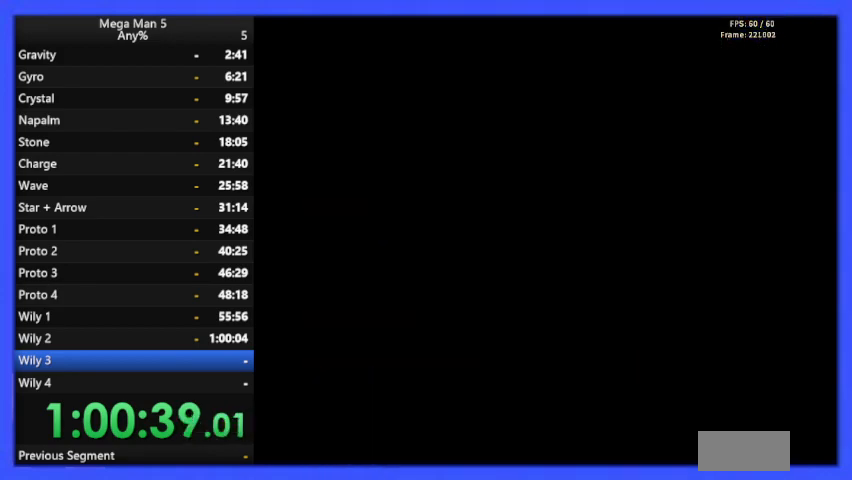
{"buttons": ["B", "DPAD_RIGHT"], "events": [[333, "DPAD_RIGHT", "down"]]}
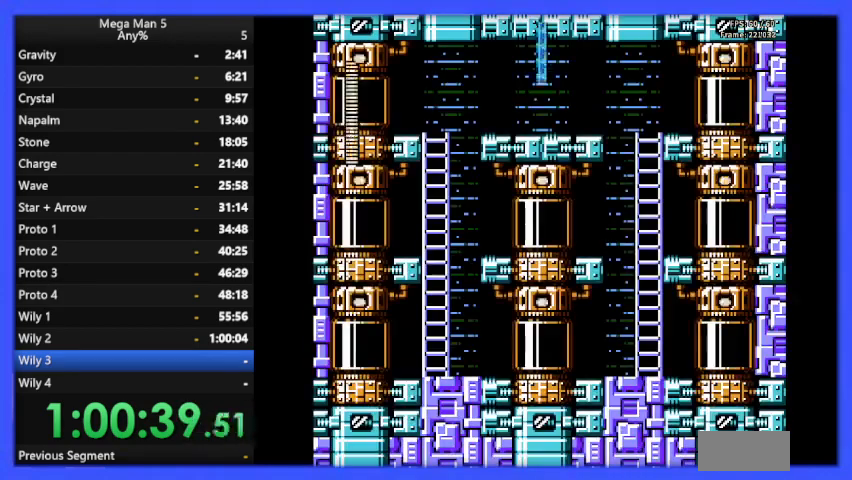
{"buttons": ["B", "DPAD_LEFT"], "events": [[67, "DPAD_RIGHT", "up"], [367, "DPAD_LEFT", "down"]]}
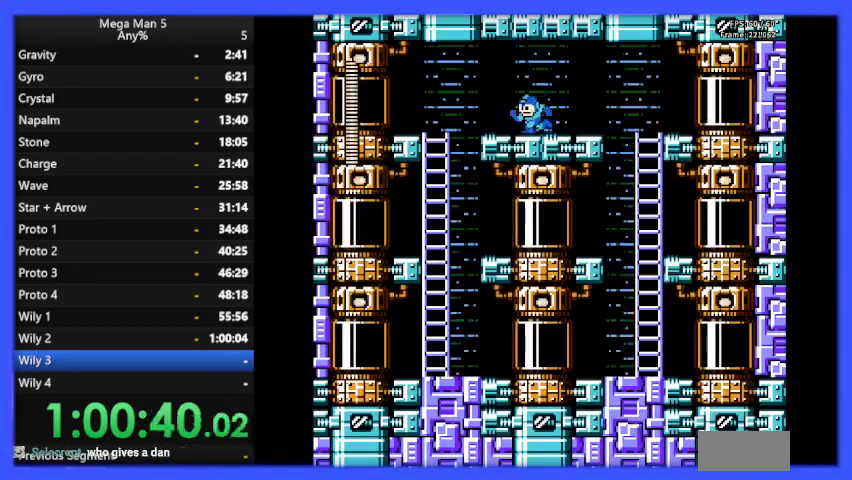
{"buttons": ["B", "DPAD_LEFT"], "events": [[333, "A", "down"], [500, "A", "up"]]}
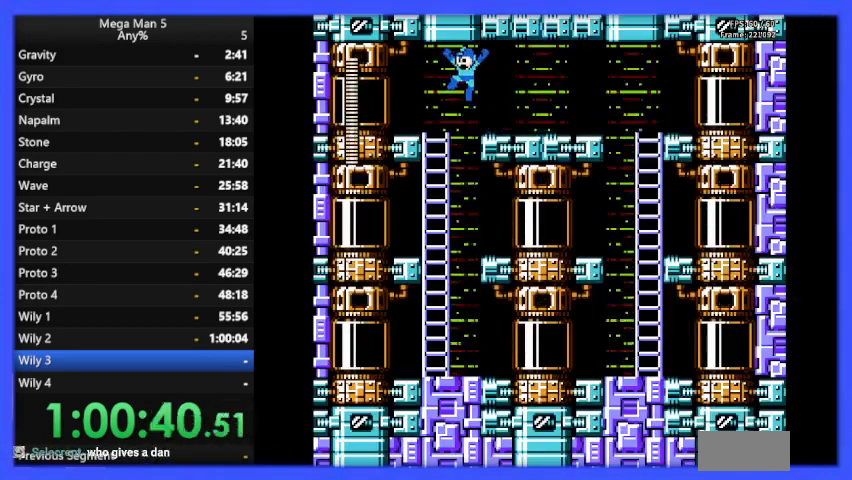
{"buttons": ["B", "DPAD_LEFT"], "events": []}
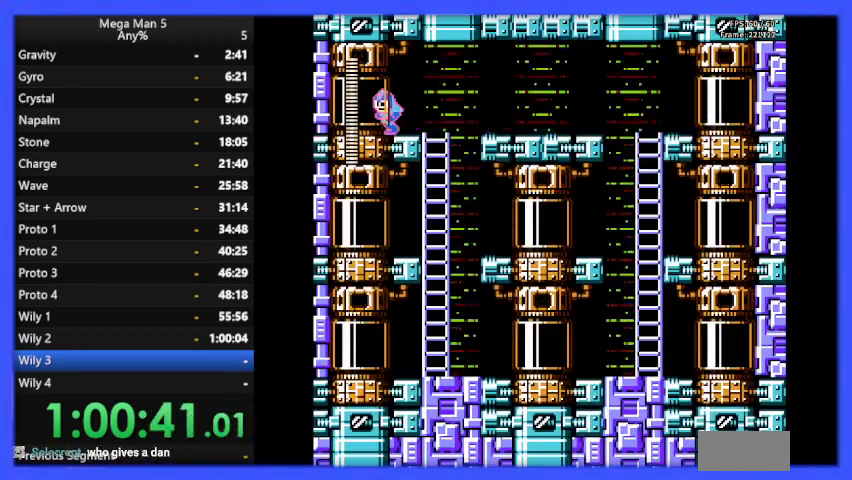
{"buttons": ["B"], "events": [[400, "DPAD_LEFT", "up"]]}
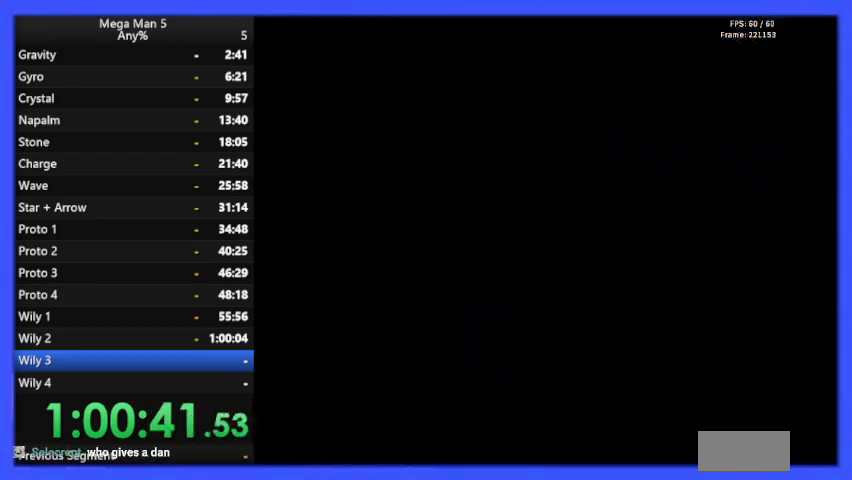
{"buttons": ["B"], "events": []}
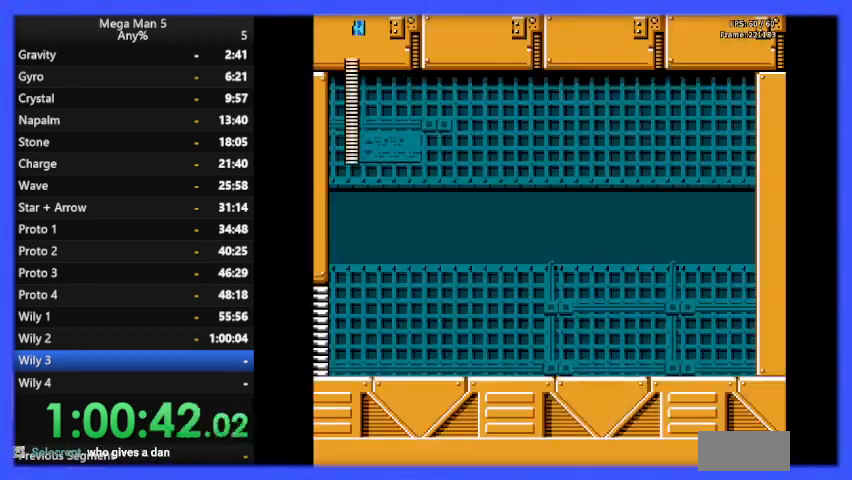
{"buttons": ["B"], "events": []}
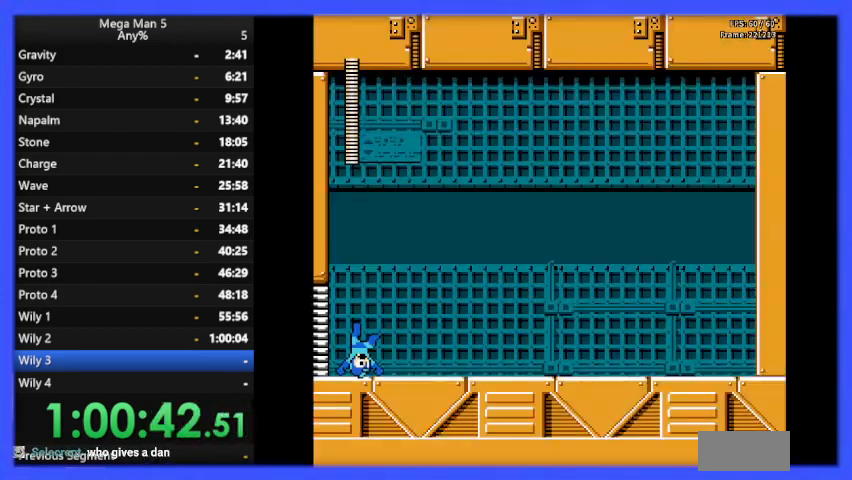
{"buttons": ["B", "DPAD_RIGHT"], "events": [[367, "DPAD_RIGHT", "down"]]}
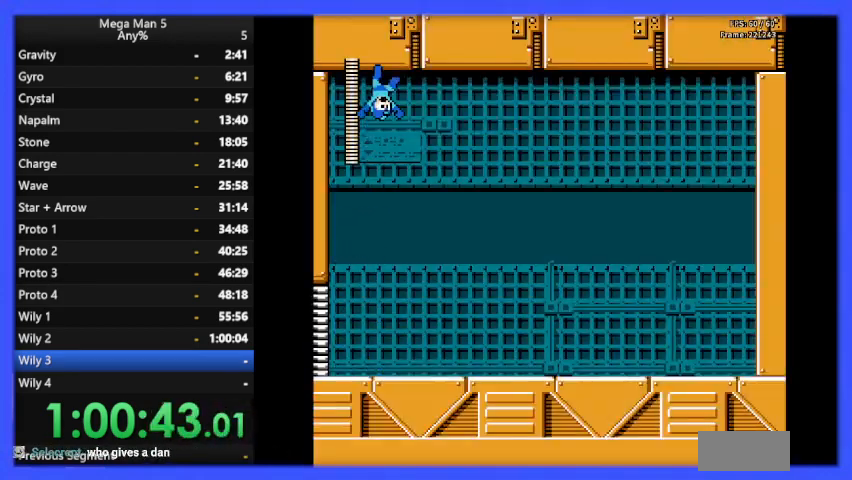
{"buttons": ["B"], "events": [[200, "DPAD_RIGHT", "up"]]}
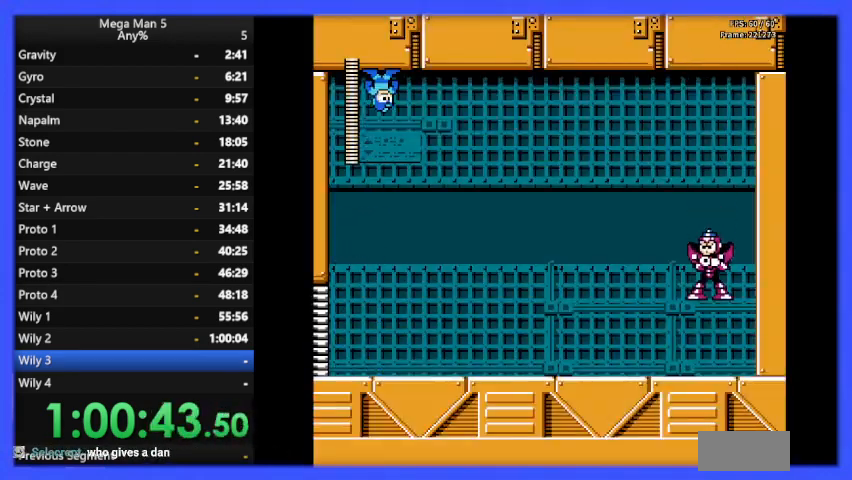
{"buttons": ["B"], "events": []}
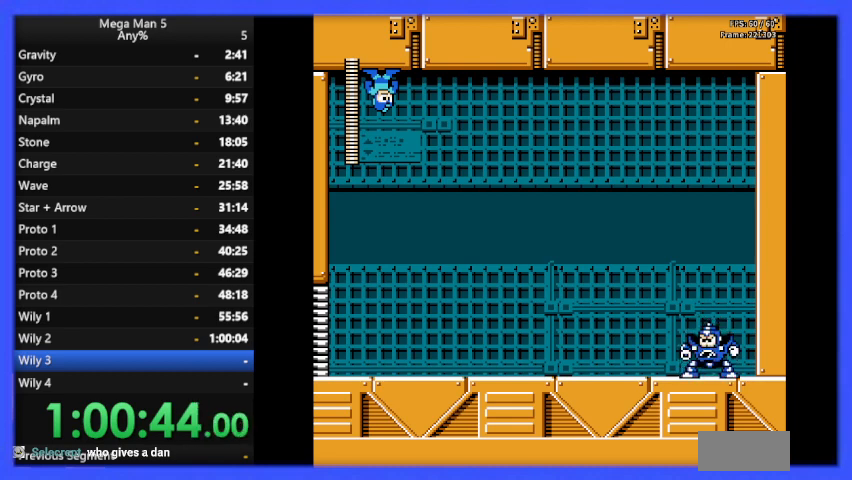
{"buttons": ["B"], "events": []}
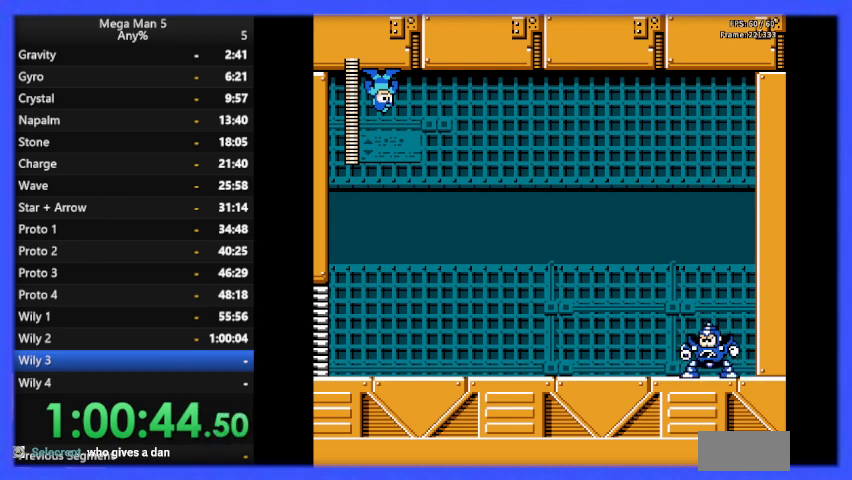
{"buttons": ["B"], "events": []}
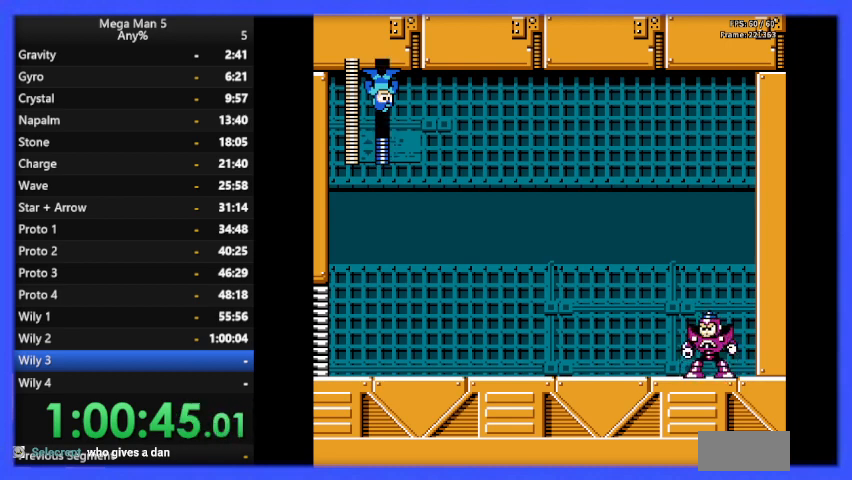
{"buttons": ["B"], "events": []}
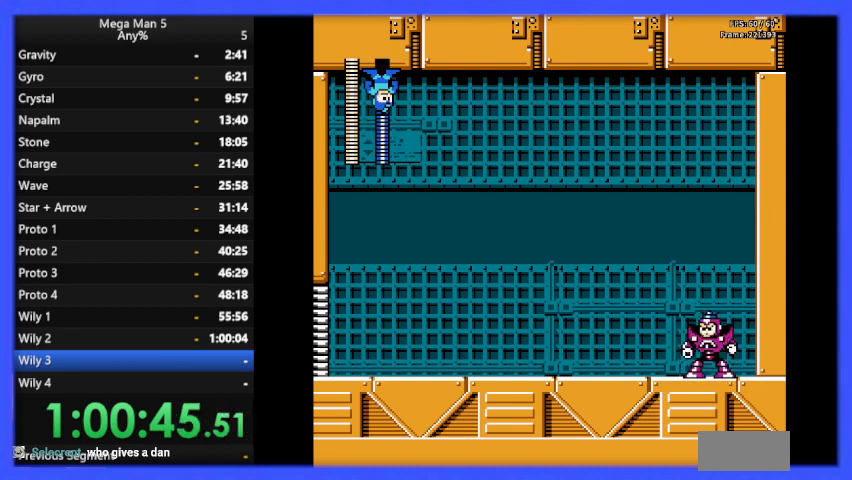
{"buttons": ["B", "DPAD_RIGHT"], "events": [[433, "DPAD_RIGHT", "down"]]}
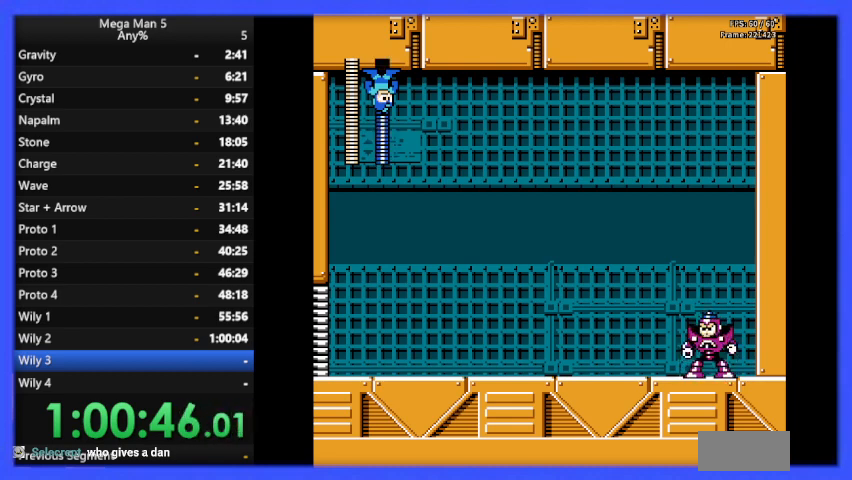
{"buttons": ["B", "DPAD_RIGHT"], "events": []}
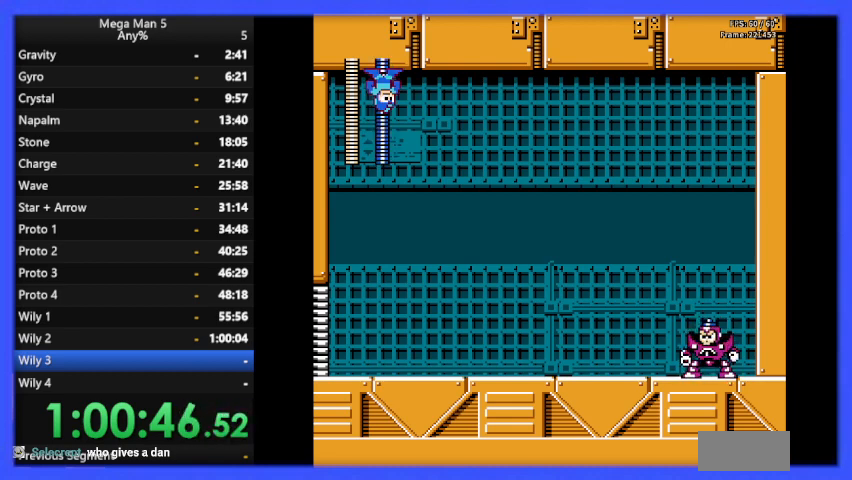
{"buttons": ["B", "DPAD_RIGHT"], "events": [[367, "B", "up"], [433, "B", "down"]]}
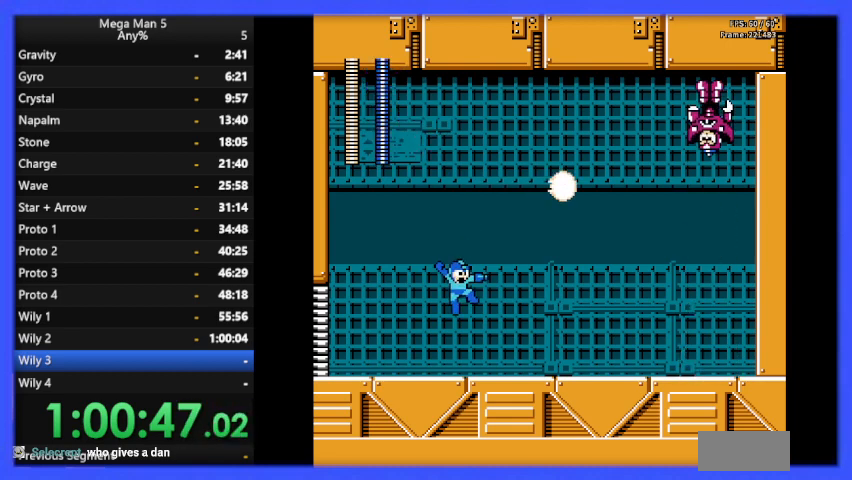
{"buttons": ["B", "DPAD_LEFT"], "events": [[33, "DPAD_UP", "down"], [67, "DPAD_RIGHT", "up"], [67, "DPAD_UP", "up"], [133, "DPAD_LEFT", "down"]]}
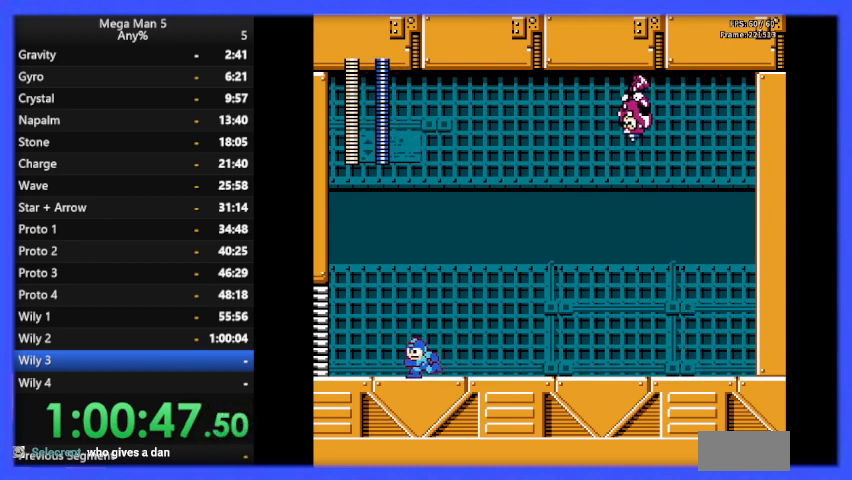
{"buttons": ["B"], "events": [[333, "DPAD_LEFT", "up"], [400, "DPAD_RIGHT", "down"], [500, "DPAD_RIGHT", "up"]]}
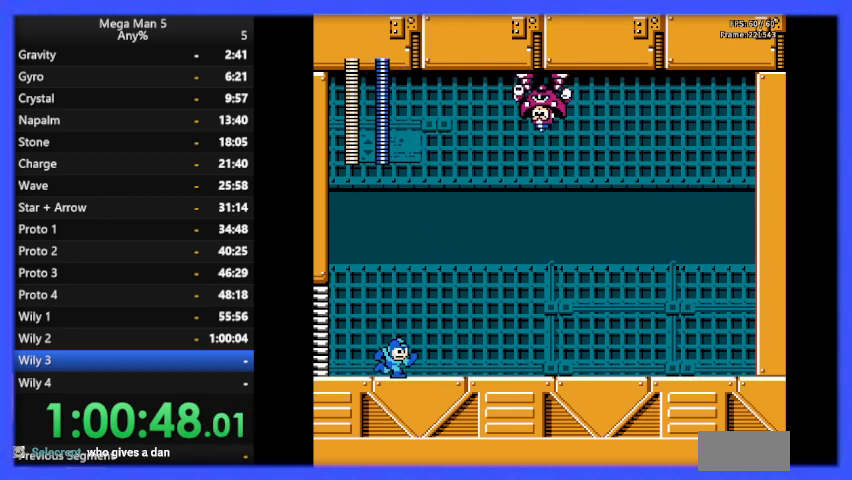
{"buttons": ["B", "DPAD_RIGHT"], "events": [[300, "B", "up"], [400, "B", "down"], [433, "DPAD_RIGHT", "down"]]}
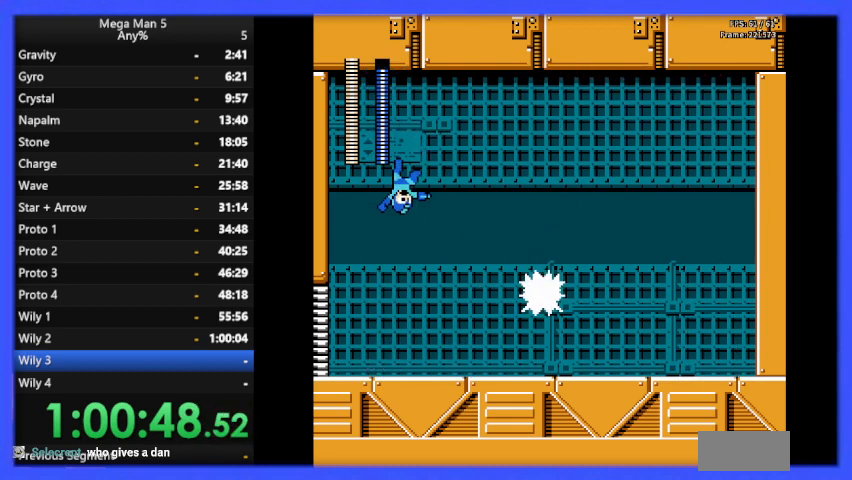
{"buttons": ["B", "DPAD_RIGHT"], "events": []}
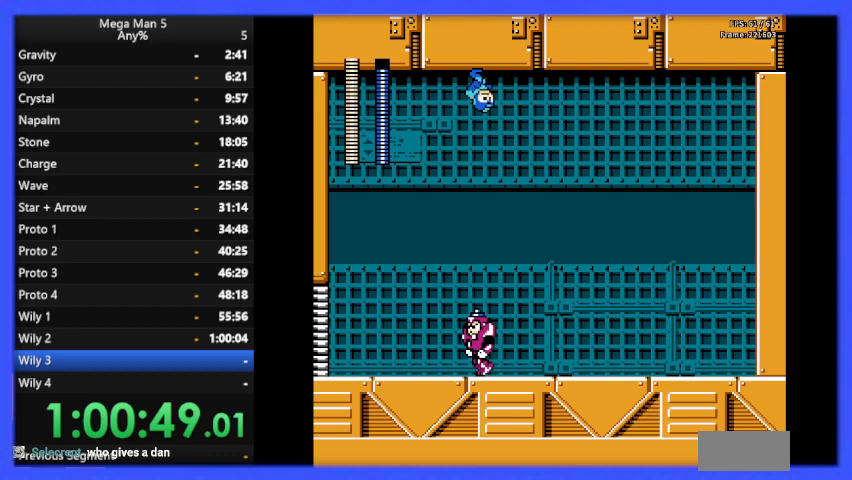
{"buttons": ["B"], "events": [[467, "DPAD_RIGHT", "up"]]}
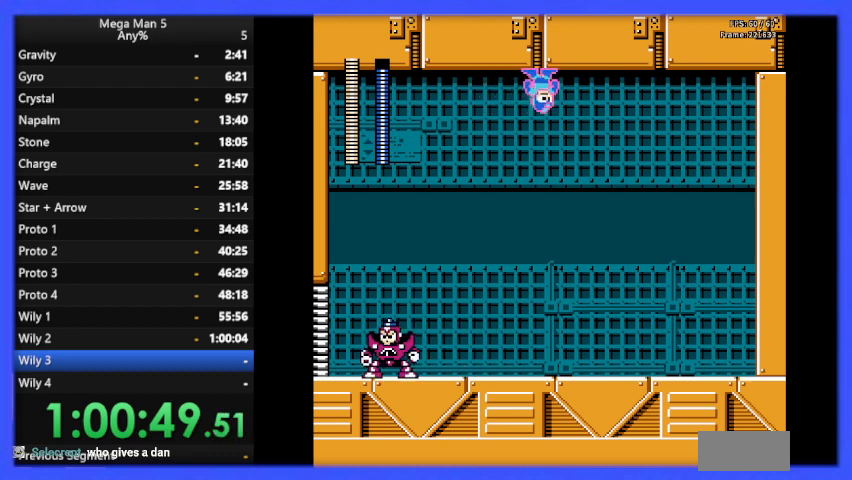
{"buttons": ["B", "DPAD_RIGHT"], "events": [[133, "DPAD_LEFT", "down"], [267, "B", "up"], [333, "B", "down"], [367, "DPAD_LEFT", "up"], [367, "DPAD_UP", "down"], [400, "DPAD_RIGHT", "down"], [400, "DPAD_UP", "up"]]}
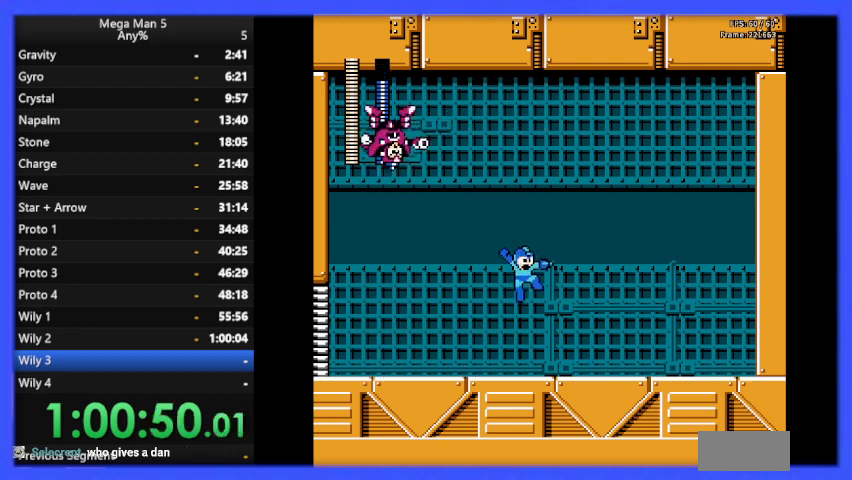
{"buttons": ["A", "B", "DPAD_RIGHT"], "events": [[500, "A", "down"]]}
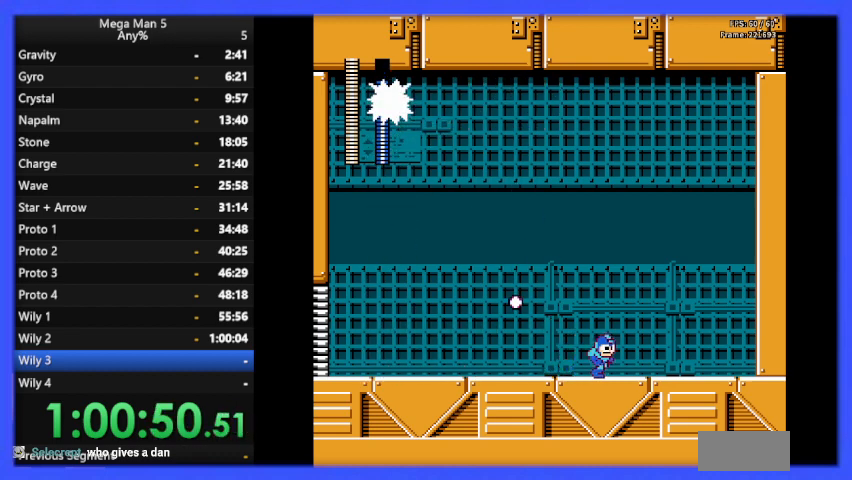
{"buttons": ["B", "DPAD_LEFT"], "events": [[67, "DPAD_RIGHT", "up"], [133, "A", "up"], [133, "DPAD_LEFT", "down"]]}
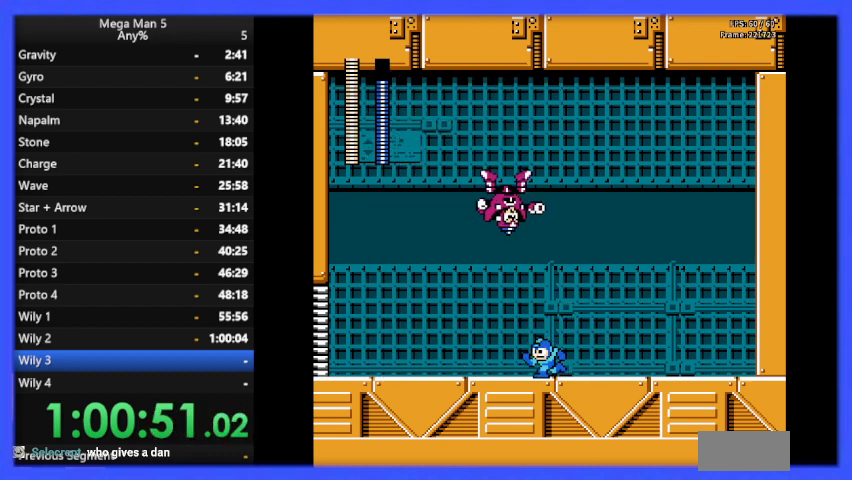
{"buttons": ["B", "DPAD_LEFT"], "events": [[33, "DPAD_DOWN", "down"], [33, "DPAD_LEFT", "up"], [100, "A", "down"], [133, "DPAD_DOWN", "up"], [133, "DPAD_LEFT", "down"], [267, "A", "up"]]}
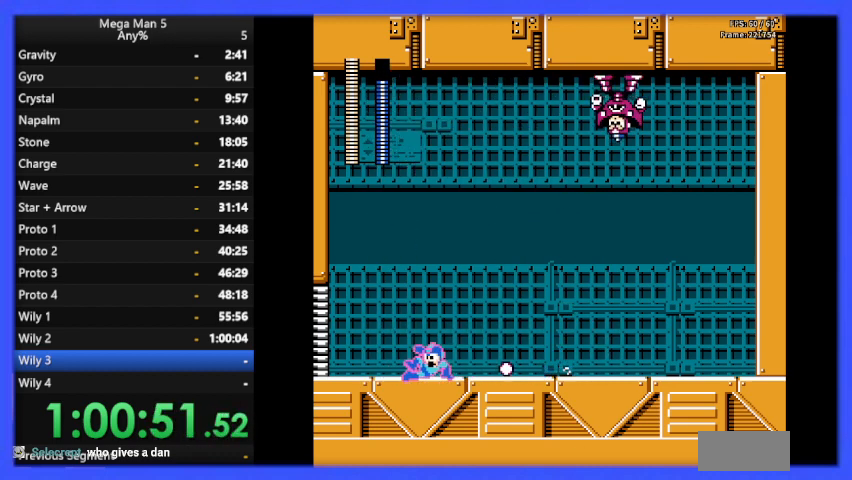
{"buttons": [], "events": [[100, "DPAD_LEFT", "up"], [267, "DPAD_RIGHT", "down"], [333, "A", "down"], [367, "DPAD_RIGHT", "up"], [500, "A", "up"], [500, "B", "up"]]}
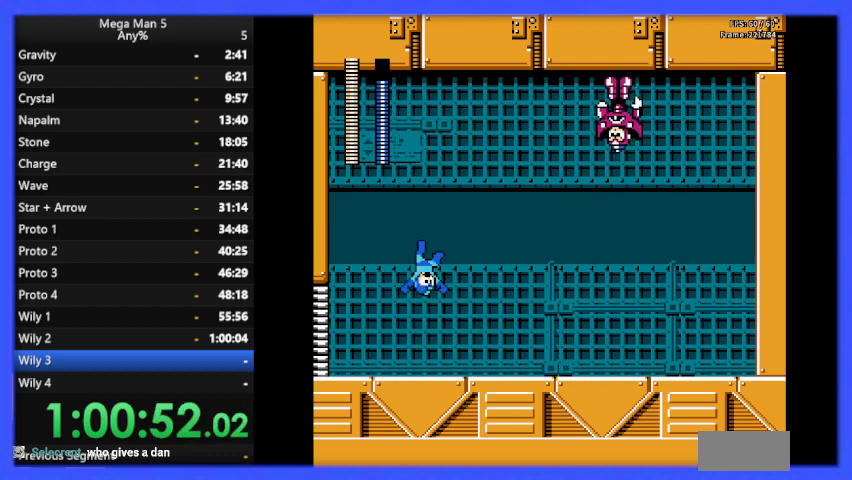
{"buttons": ["B", "DPAD_RIGHT"], "events": [[67, "B", "down"], [100, "DPAD_LEFT", "down"], [267, "DPAD_LEFT", "up"], [400, "DPAD_RIGHT", "down"]]}